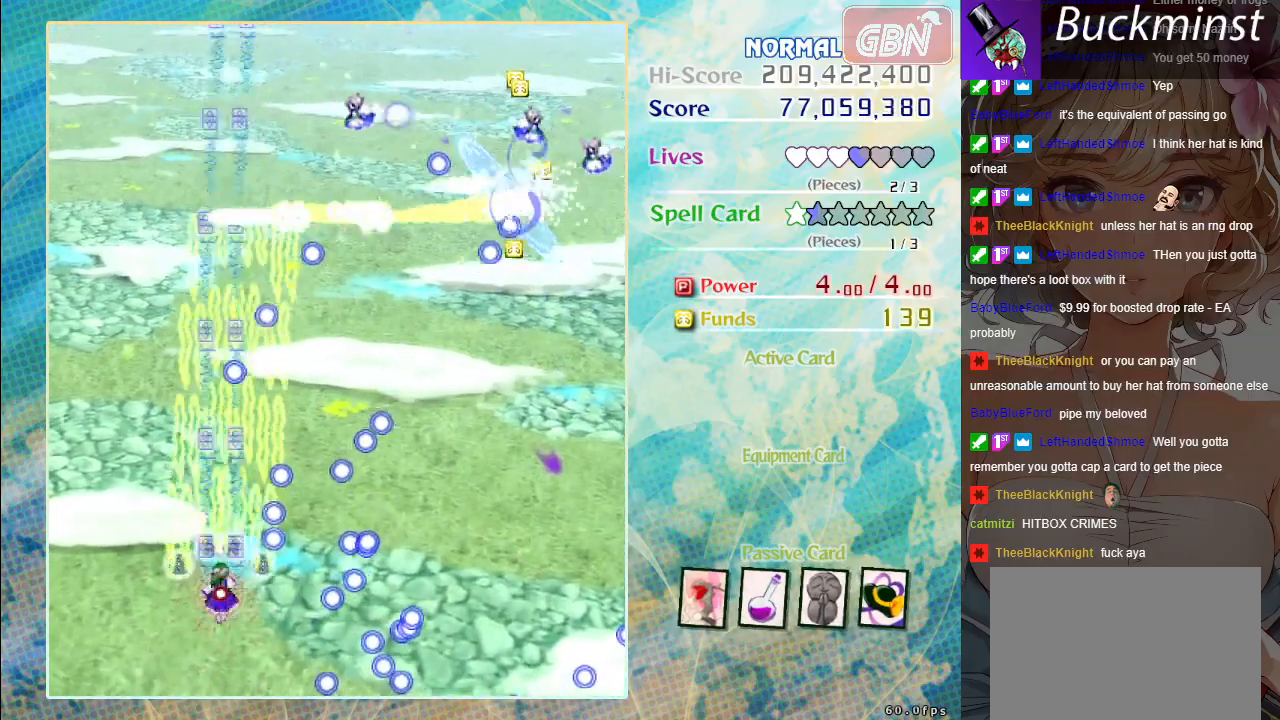
Gameplay with a controller (Xbox layout); each line is a JSON object with the inputs held at the frame after it. "events" lists button and stick changes between this image and that frame as [ms after this image, input, new state], when the widget could be followed in between. Not read: right_stick.
{"buttons": ["A", "X"], "left_stick": "left", "events": [[17, "left_stick", "up-left"], [167, "left_stick", "center"], [317, "left_stick", "down-left"], [367, "left_stick", "down"], [500, "left_stick", "left"]]}
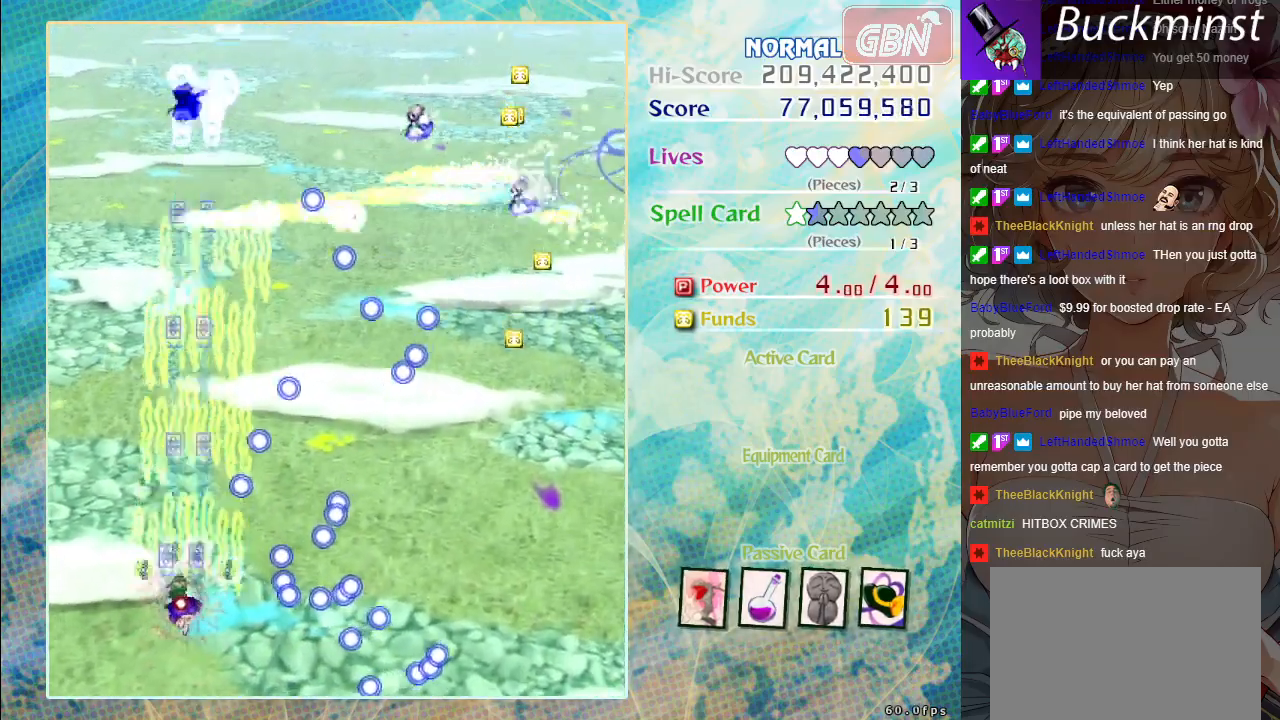
{"buttons": ["A", "X"], "left_stick": "down", "events": [[33, "left_stick", "up-left"], [150, "left_stick", "center"], [300, "left_stick", "left"], [467, "left_stick", "down"]]}
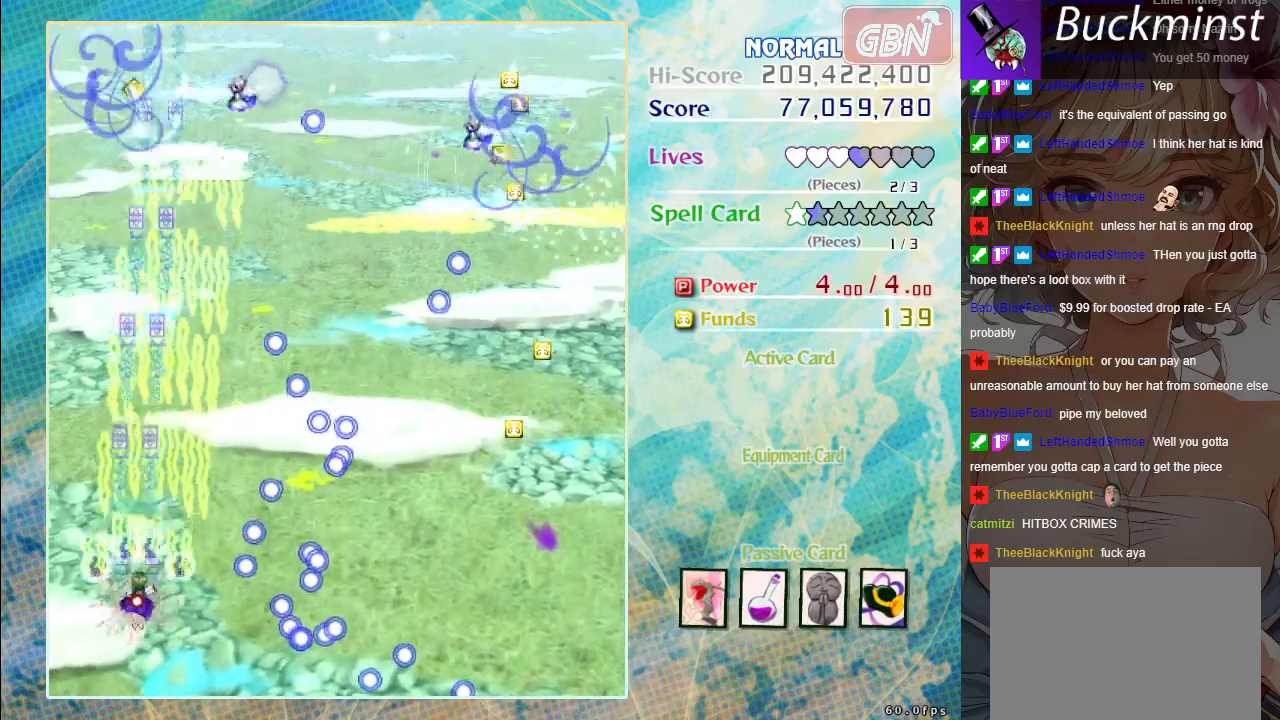
{"buttons": ["A", "X"], "left_stick": "up-left", "events": [[67, "left_stick", "center"], [150, "left_stick", "up"], [383, "left_stick", "up-left"]]}
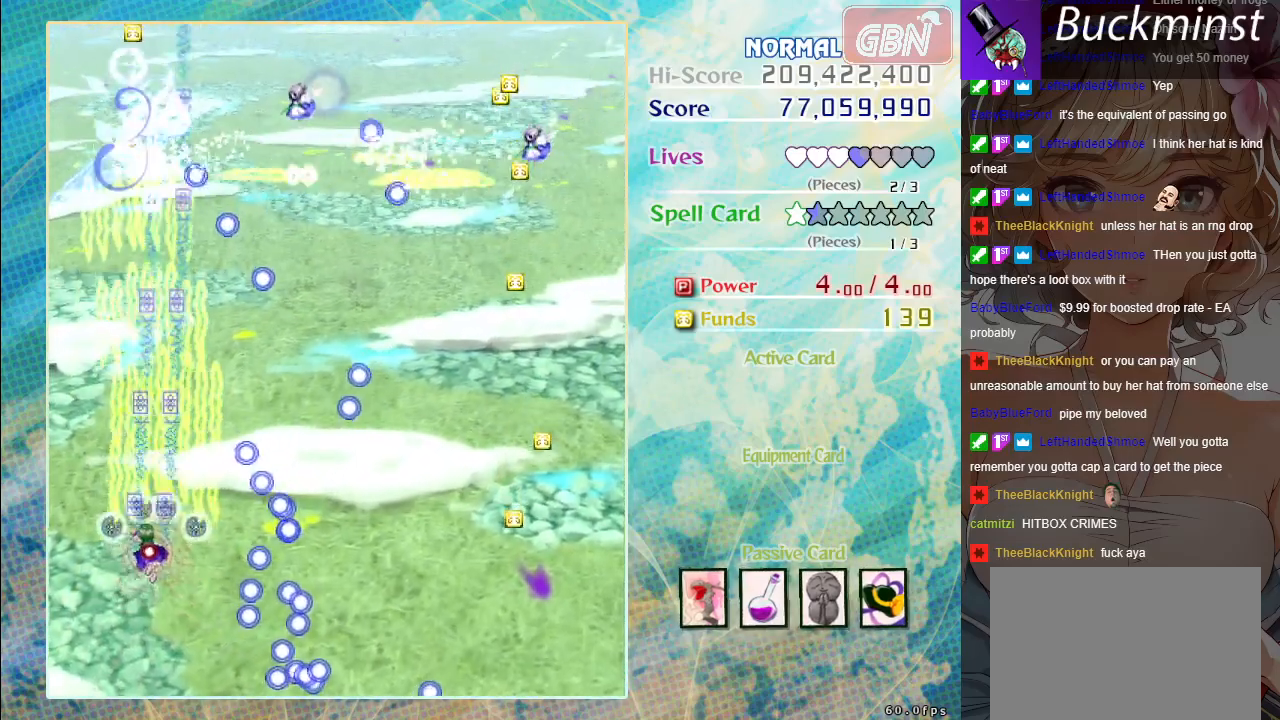
{"buttons": ["A", "X"], "left_stick": "down-left", "events": [[33, "left_stick", "center"], [150, "left_stick", "down"], [267, "left_stick", "center"], [433, "left_stick", "down"], [500, "left_stick", "down-left"]]}
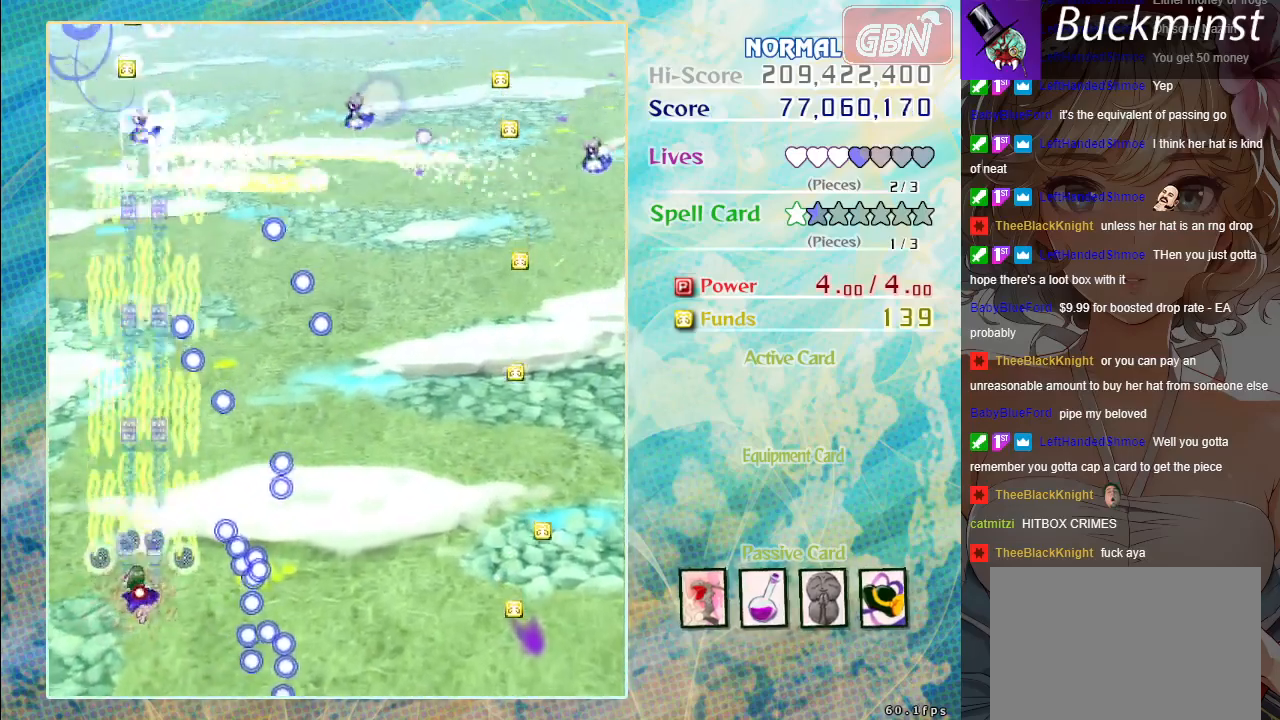
{"buttons": ["A", "X"], "left_stick": "up-left", "events": [[150, "left_stick", "center"], [433, "left_stick", "up-left"]]}
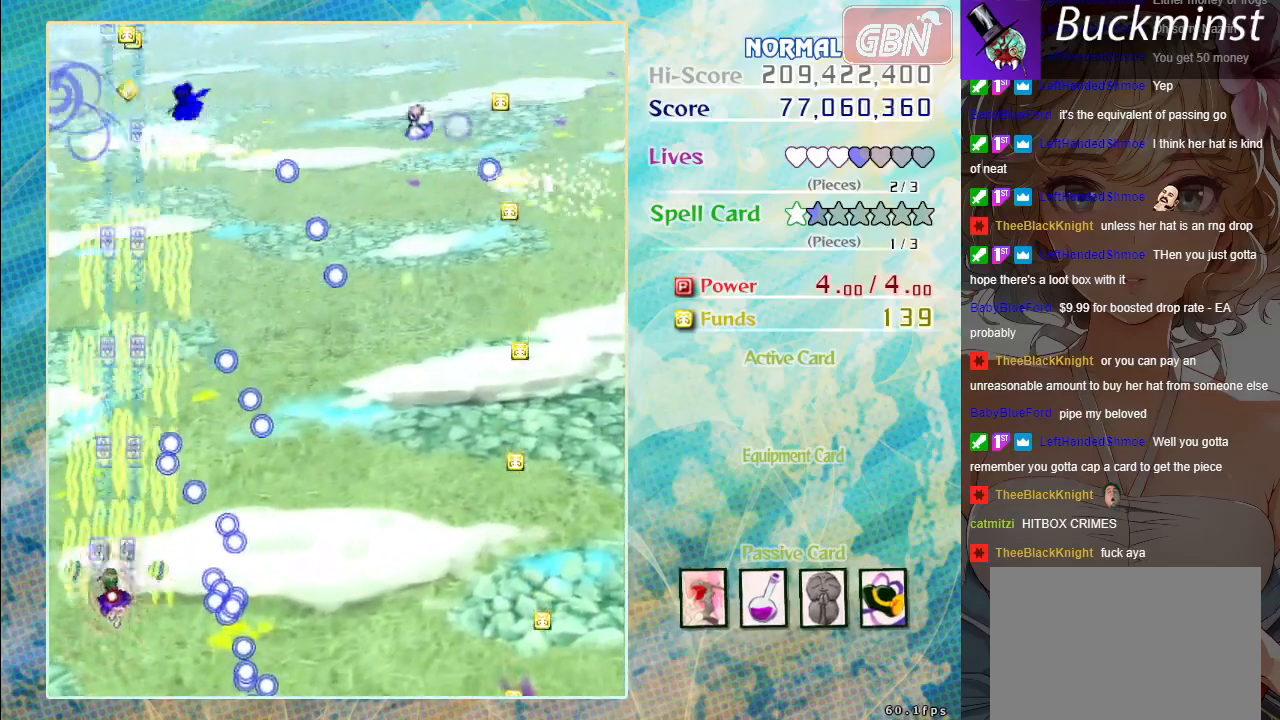
{"buttons": ["A", "X"], "left_stick": "up", "events": [[83, "left_stick", "up"]]}
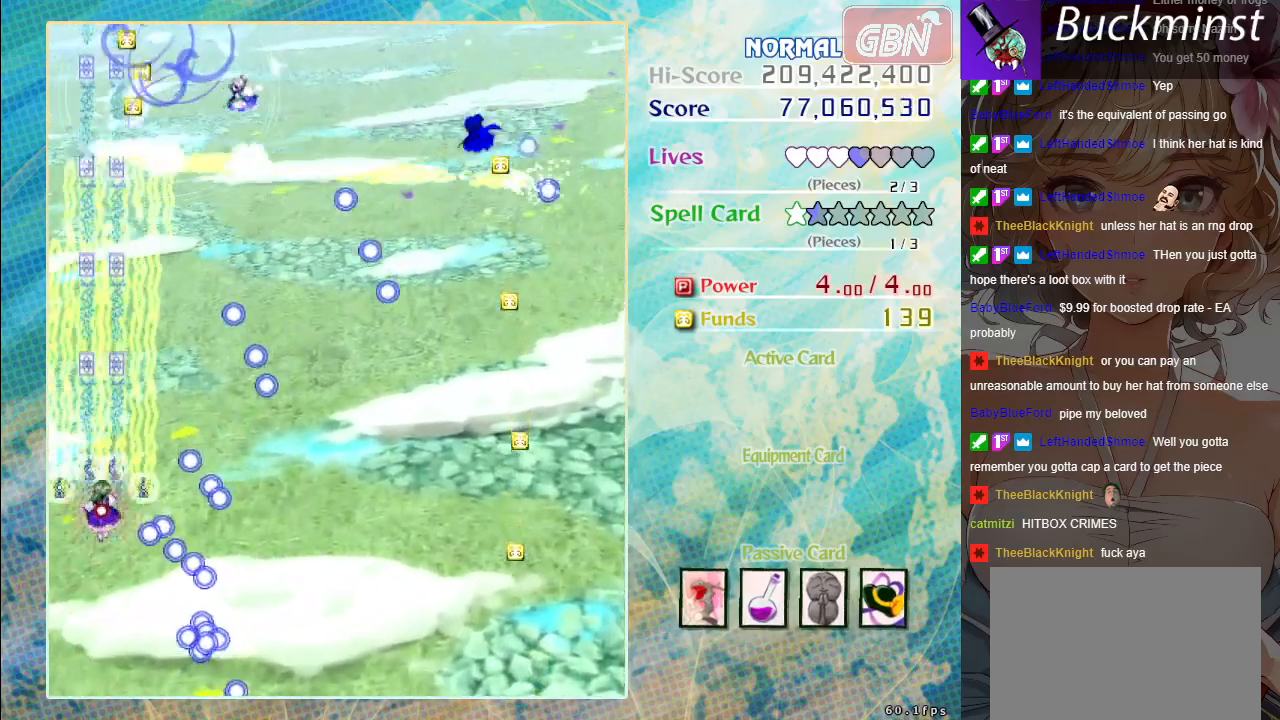
{"buttons": ["A", "X"], "left_stick": "up", "events": [[117, "left_stick", "center"], [383, "left_stick", "up"]]}
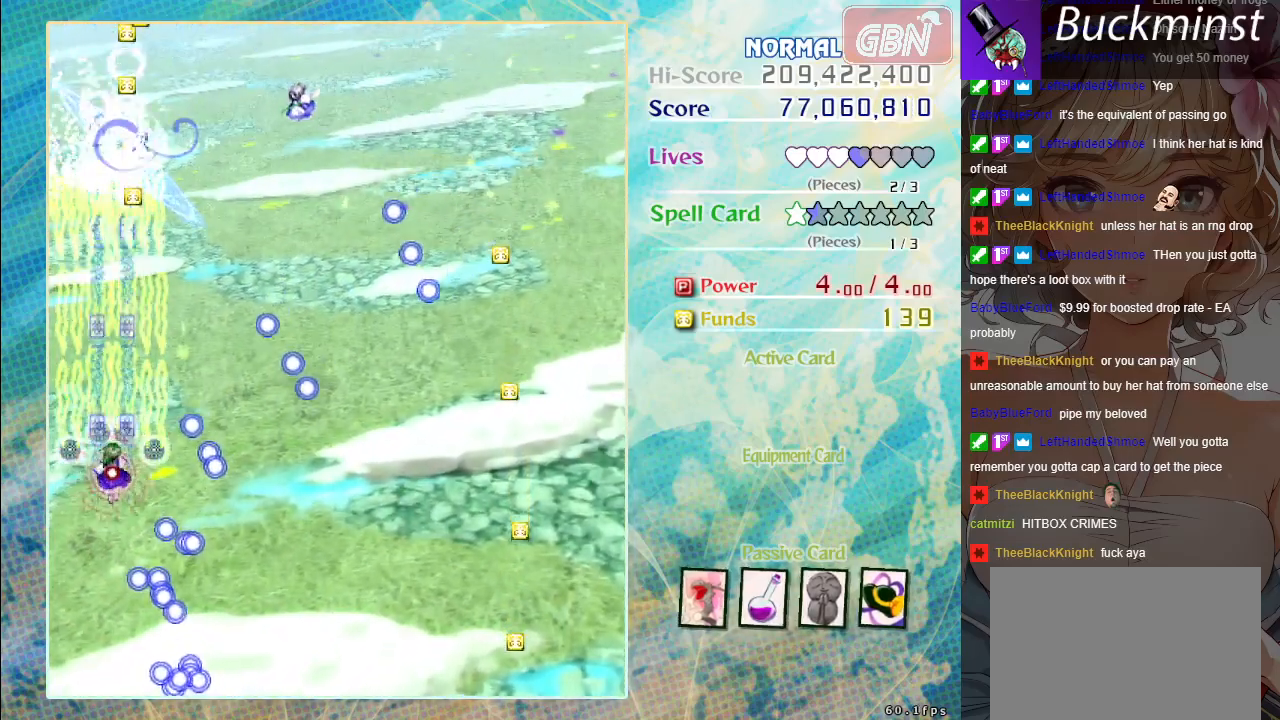
{"buttons": ["A", "X"], "left_stick": "center", "events": [[67, "left_stick", "center"], [250, "left_stick", "right"], [350, "left_stick", "up"], [500, "left_stick", "center"]]}
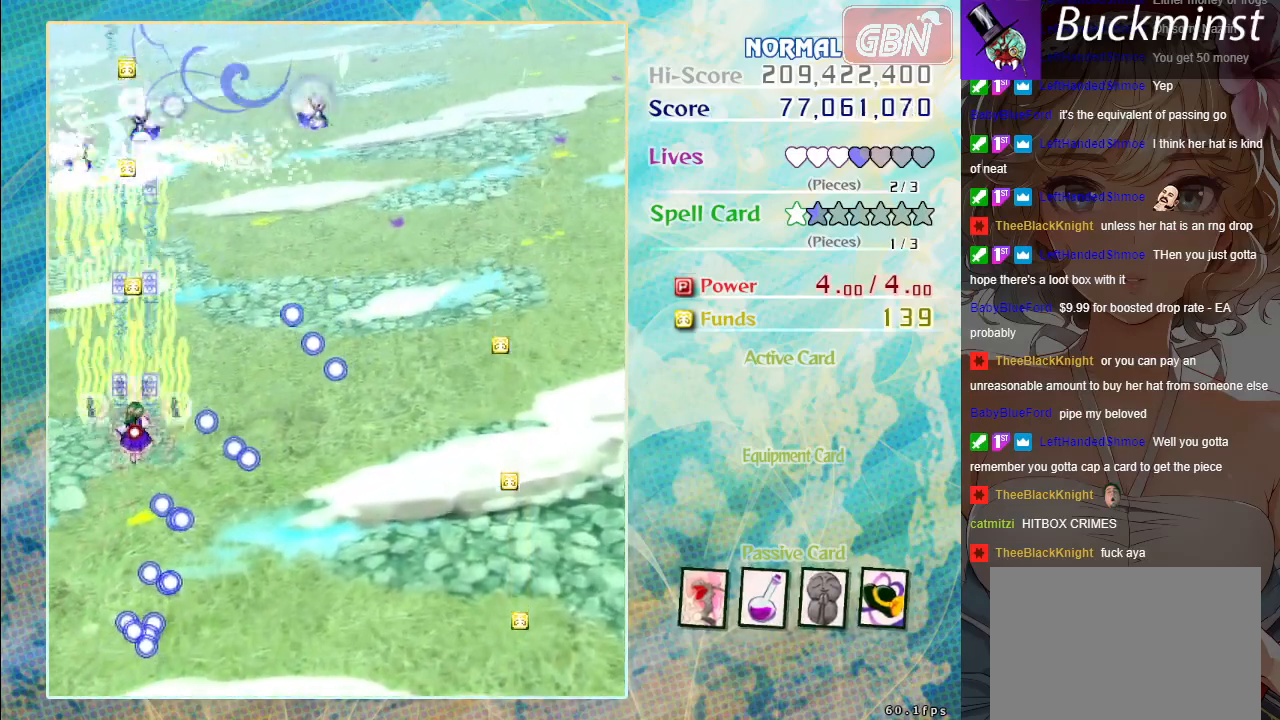
{"buttons": ["A", "X"], "left_stick": "up-right", "events": [[83, "left_stick", "up"], [250, "left_stick", "center"], [417, "left_stick", "up-right"]]}
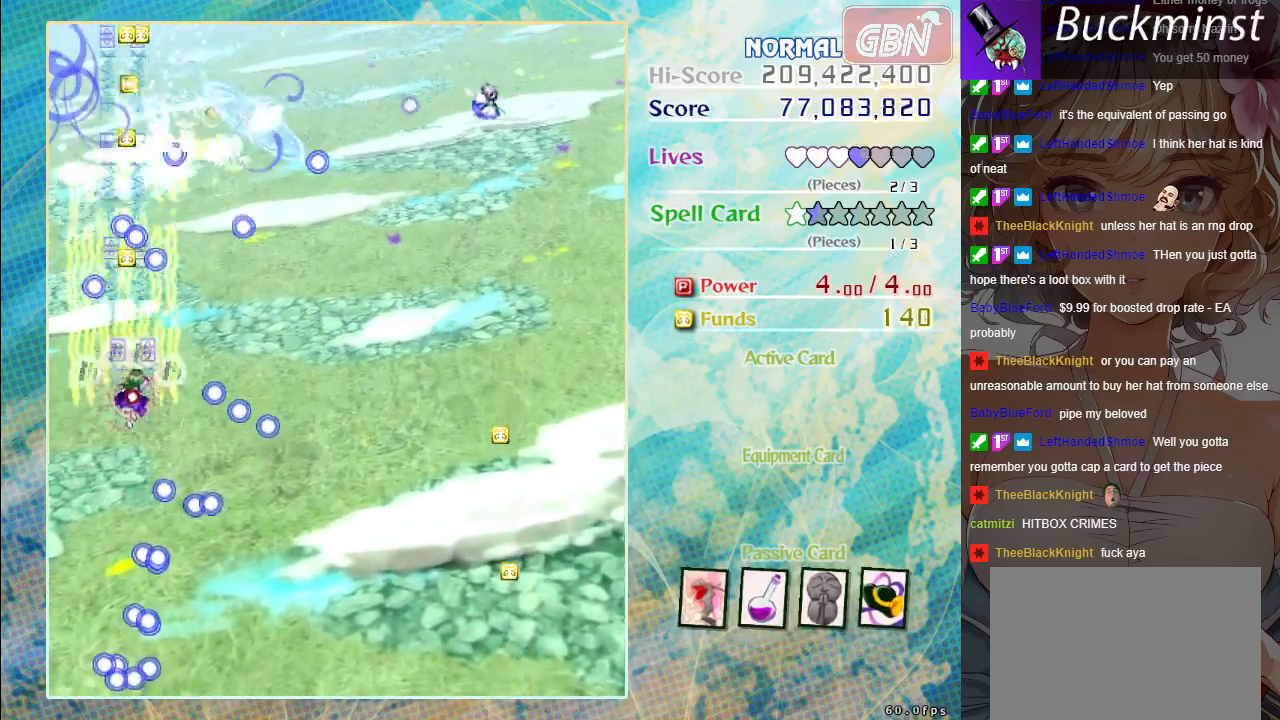
{"buttons": ["A", "X"], "left_stick": "down-right", "events": [[67, "left_stick", "right"], [400, "left_stick", "down-right"]]}
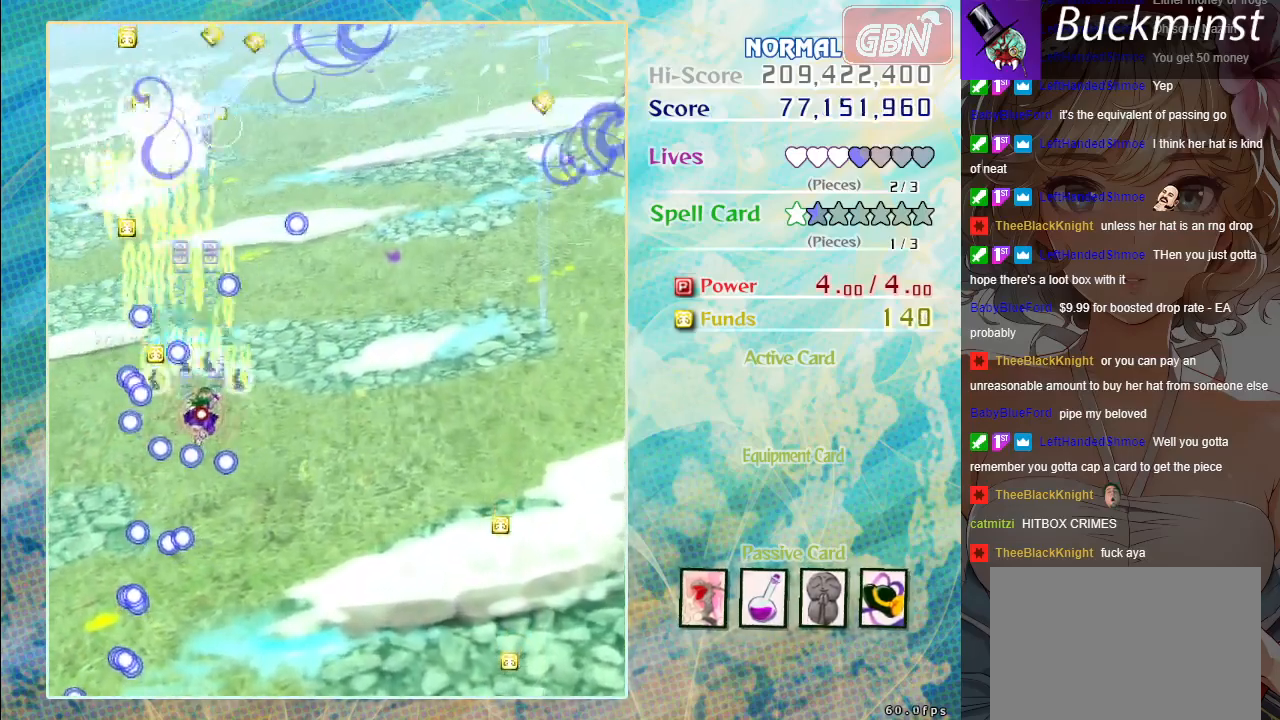
{"buttons": ["A", "X"], "left_stick": "right", "events": [[217, "left_stick", "up-right"], [333, "left_stick", "right"]]}
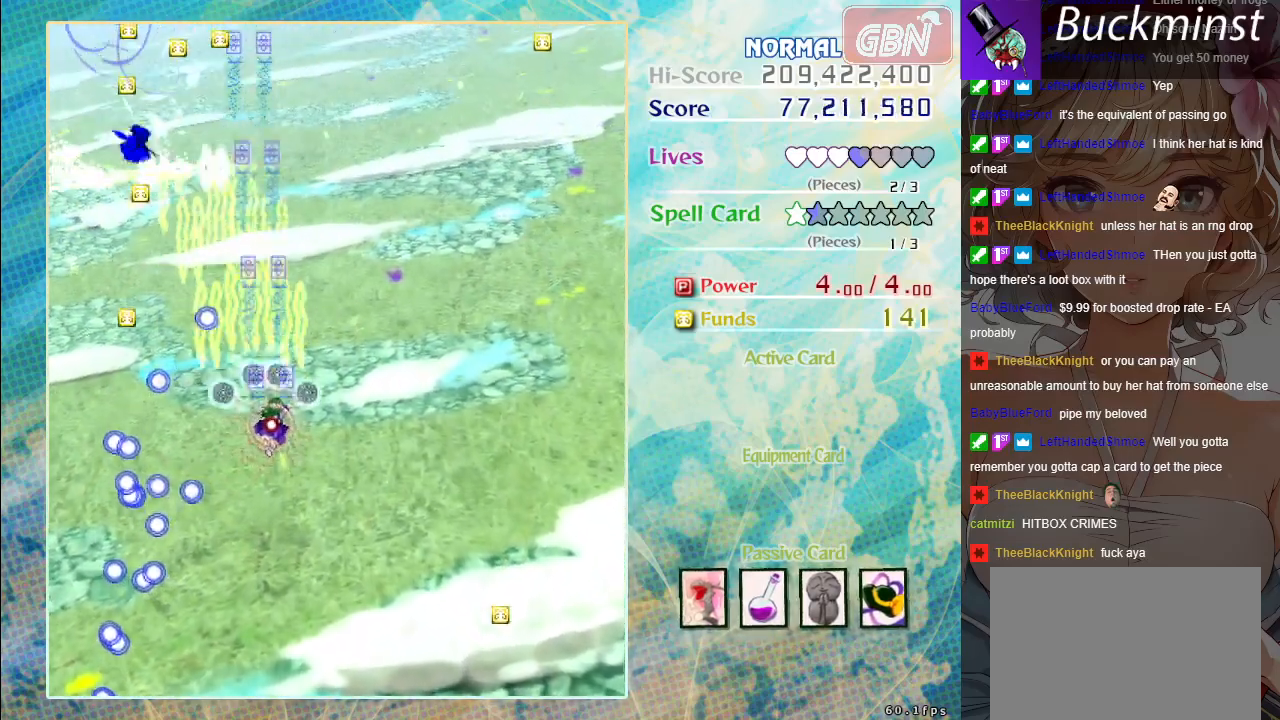
{"buttons": ["A"], "left_stick": "up", "events": [[17, "left_stick", "up-right"], [50, "X", "up"], [367, "left_stick", "up"]]}
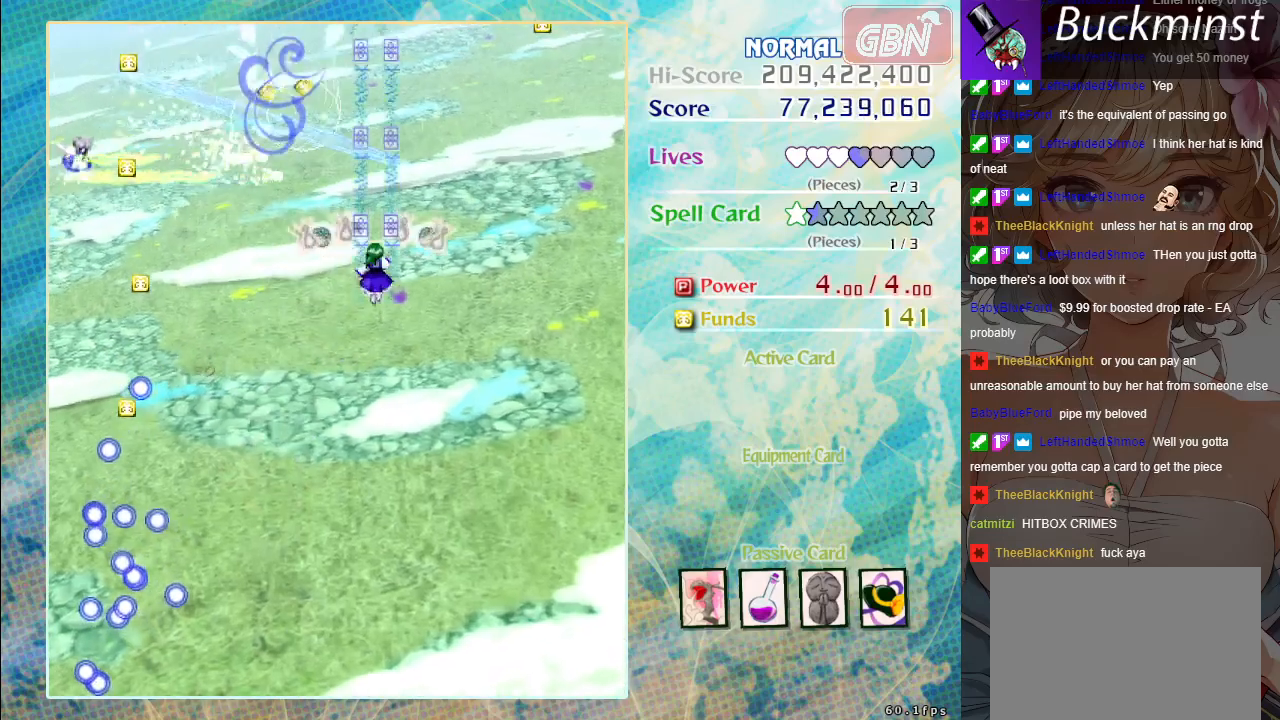
{"buttons": ["A"], "left_stick": "up", "events": [[133, "left_stick", "right"], [233, "left_stick", "down"], [417, "left_stick", "up-left"], [483, "left_stick", "up"]]}
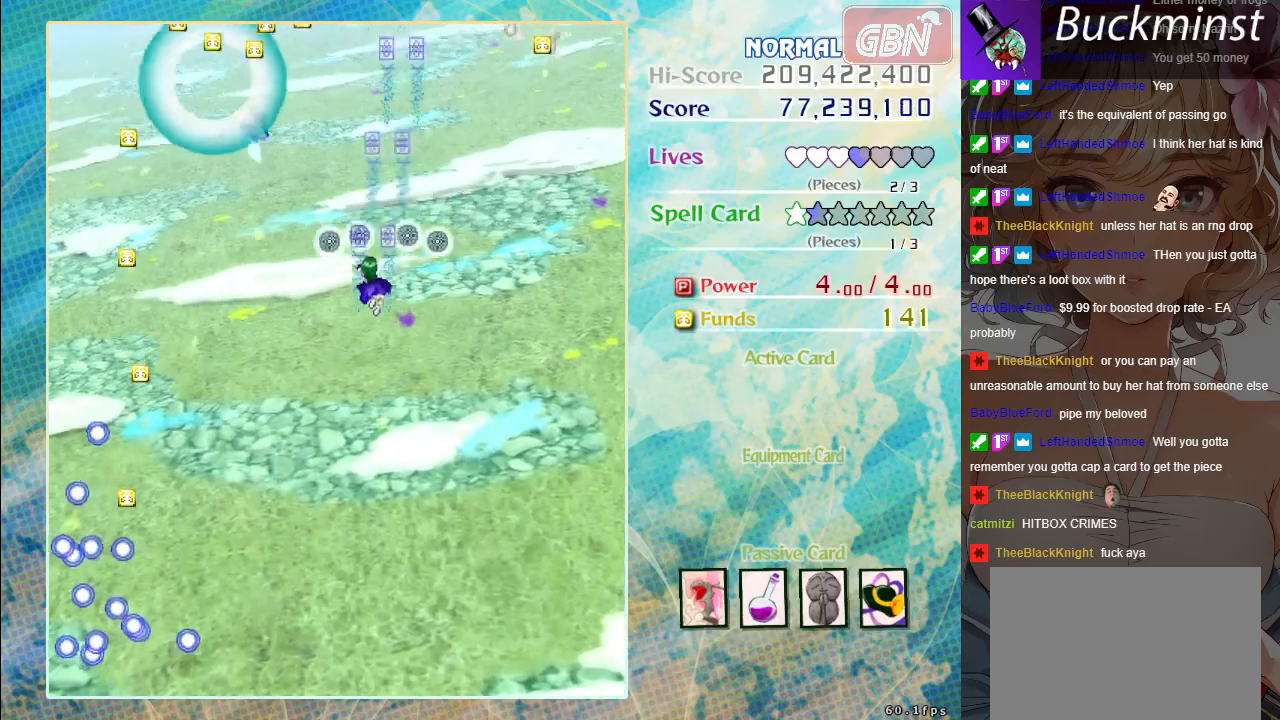
{"buttons": ["A"], "left_stick": "down", "events": [[317, "left_stick", "right"], [400, "left_stick", "down"]]}
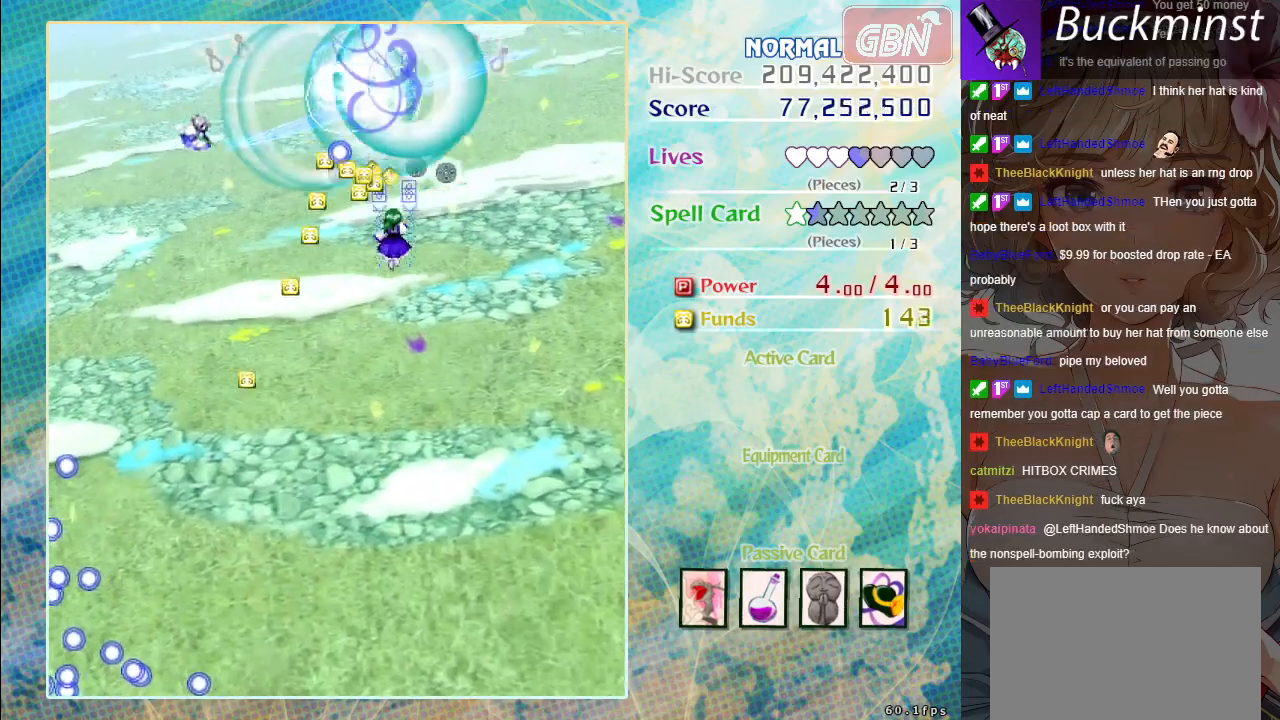
{"buttons": ["A"], "left_stick": "down-left", "events": [[400, "left_stick", "down-left"]]}
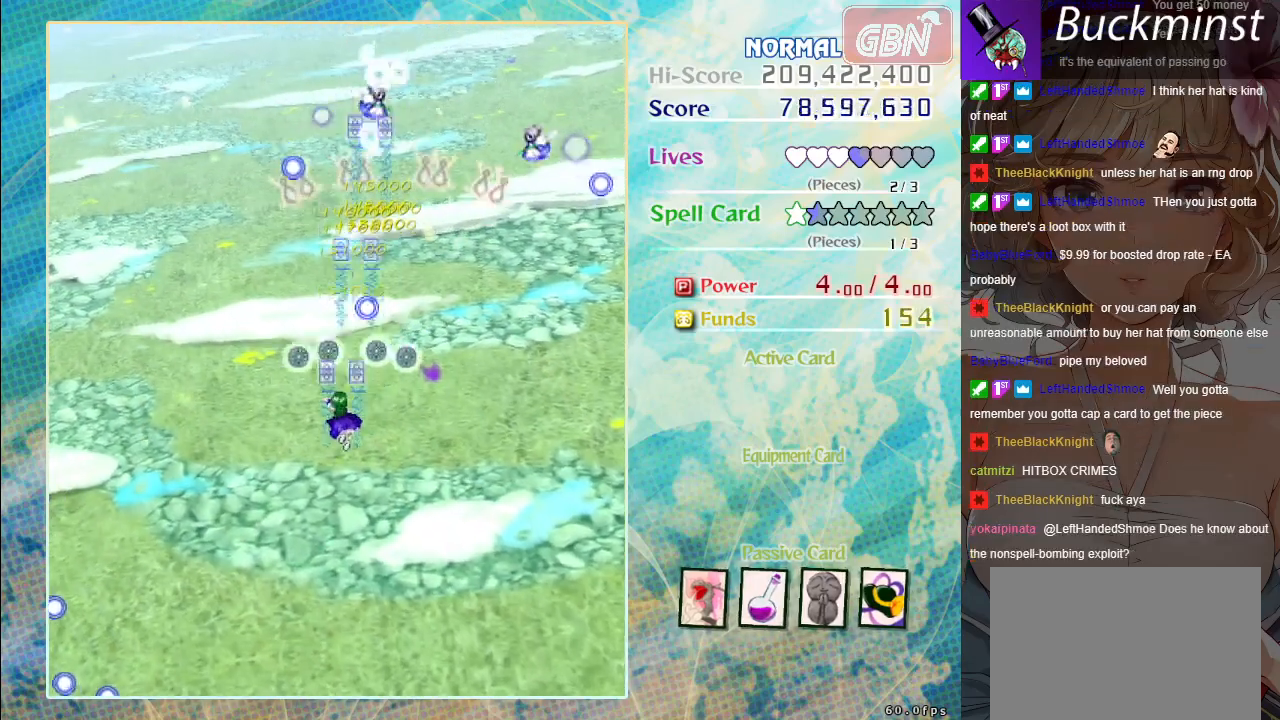
{"buttons": ["A", "X"], "left_stick": "down", "events": [[50, "X", "down"], [50, "left_stick", "down"]]}
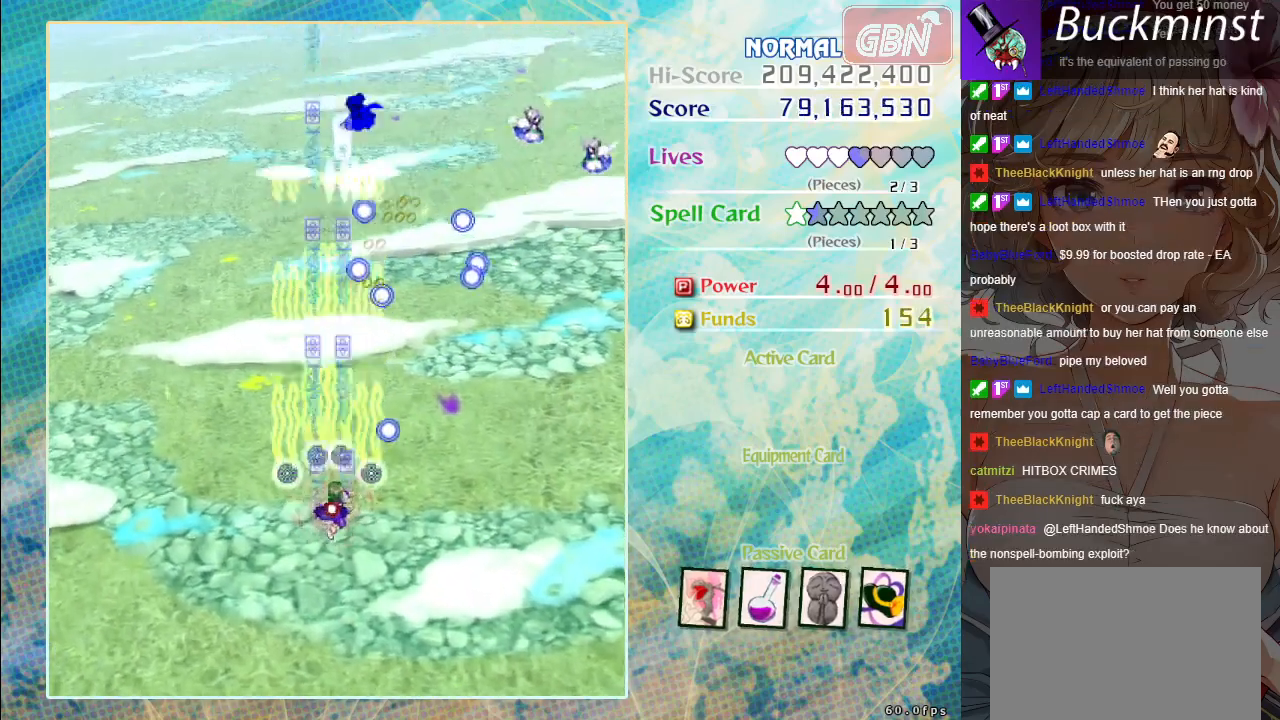
{"buttons": ["A", "X"], "left_stick": "down", "events": [[33, "left_stick", "center"], [283, "left_stick", "down-left"], [483, "left_stick", "down"]]}
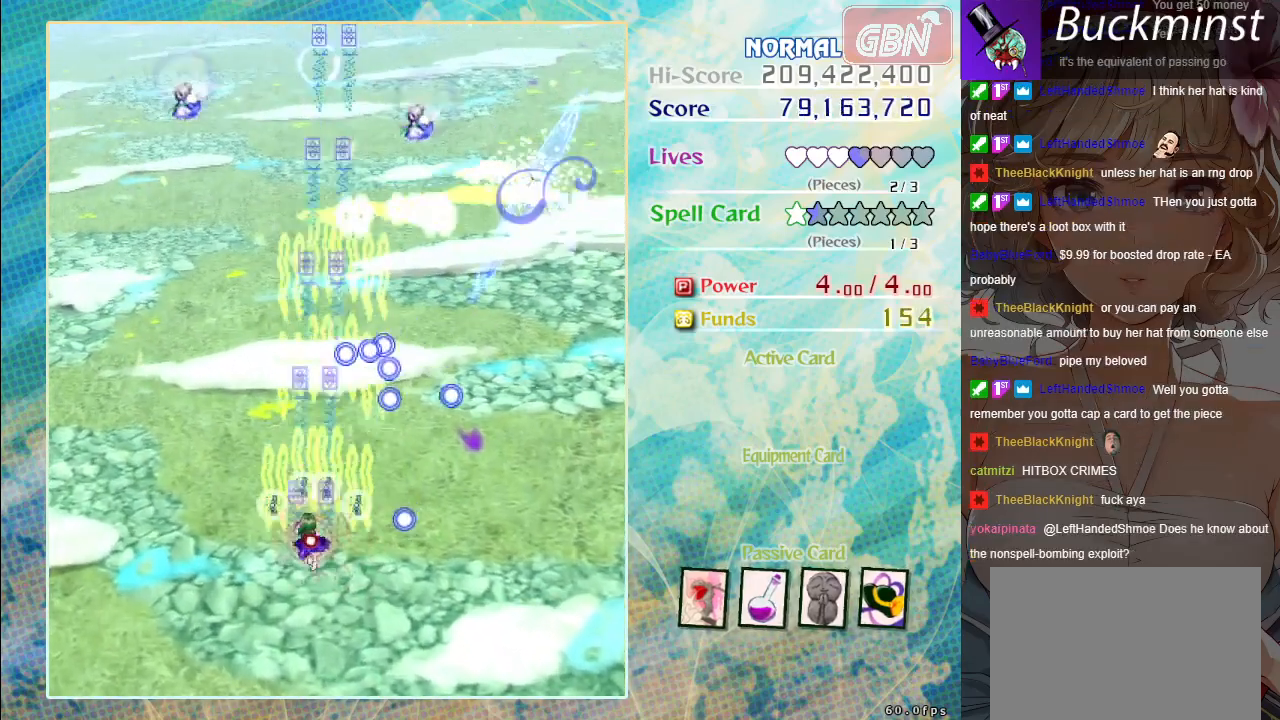
{"buttons": ["A", "X"], "left_stick": "down-right", "events": [[300, "left_stick", "center"], [483, "left_stick", "down-right"]]}
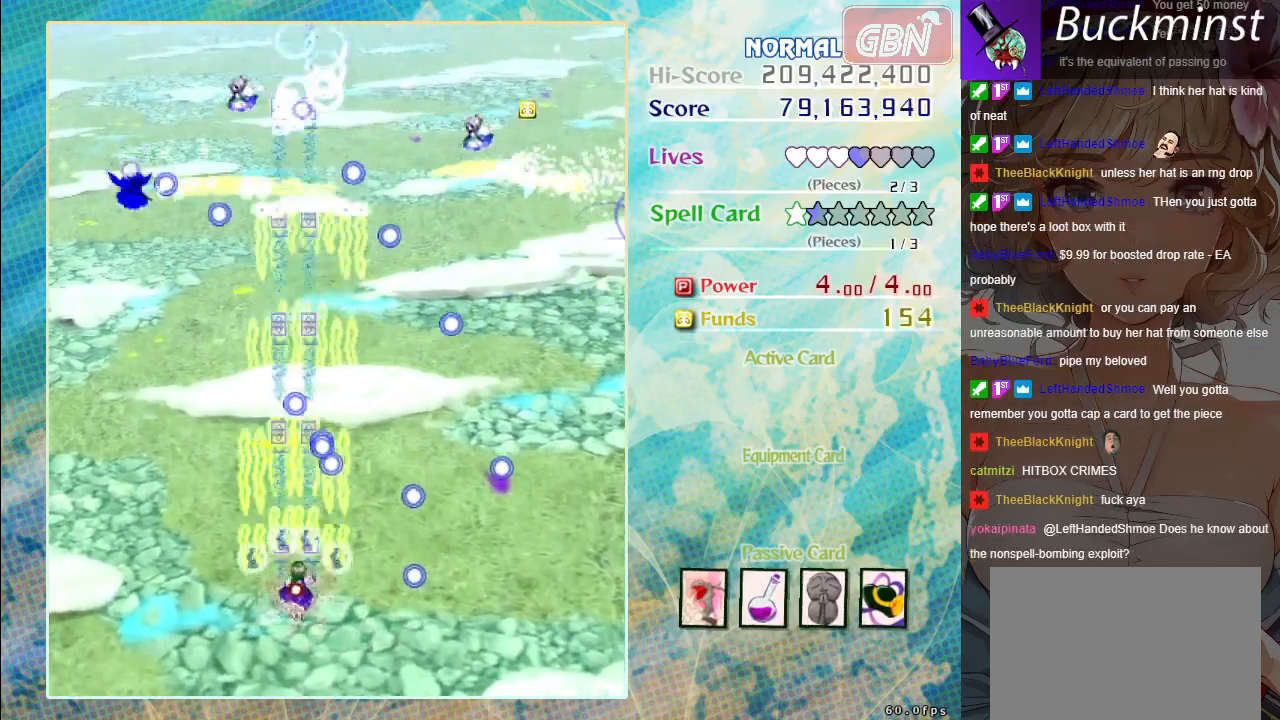
{"buttons": ["A", "X"], "left_stick": "center", "events": [[83, "left_stick", "right"], [350, "left_stick", "up-right"], [467, "left_stick", "center"]]}
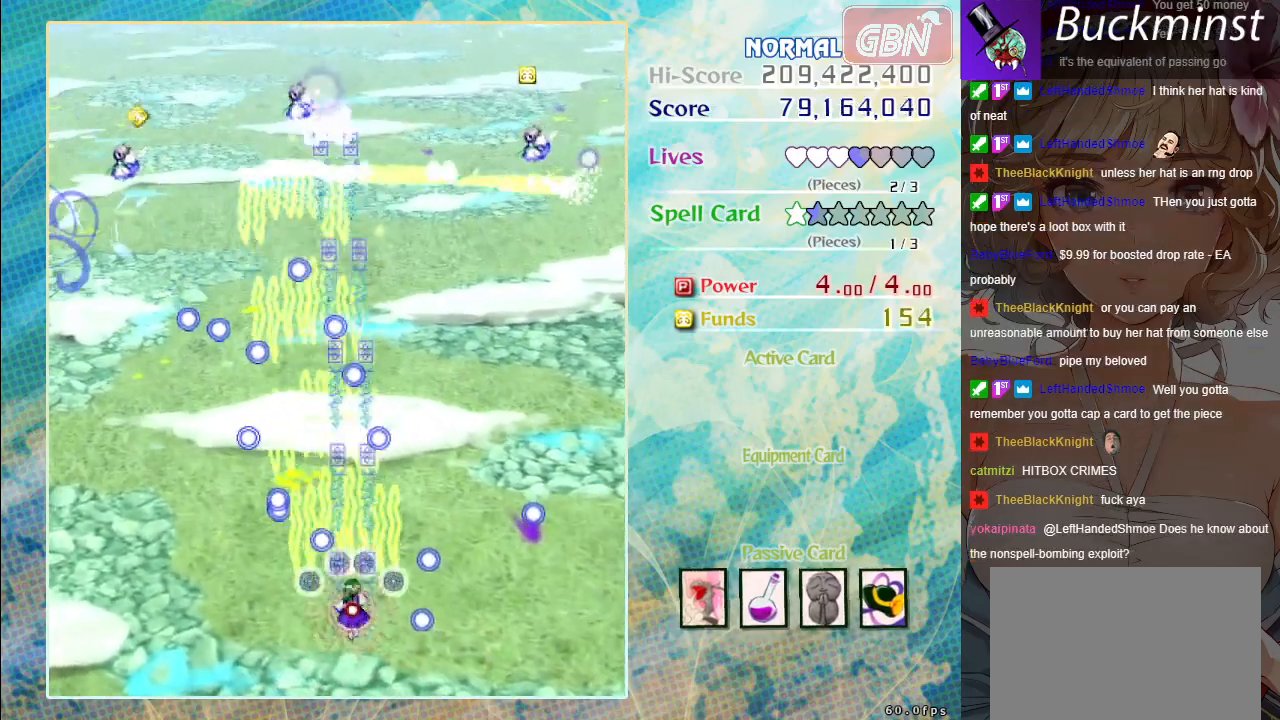
{"buttons": ["A", "X"], "left_stick": "center", "events": [[150, "left_stick", "right"], [267, "left_stick", "center"]]}
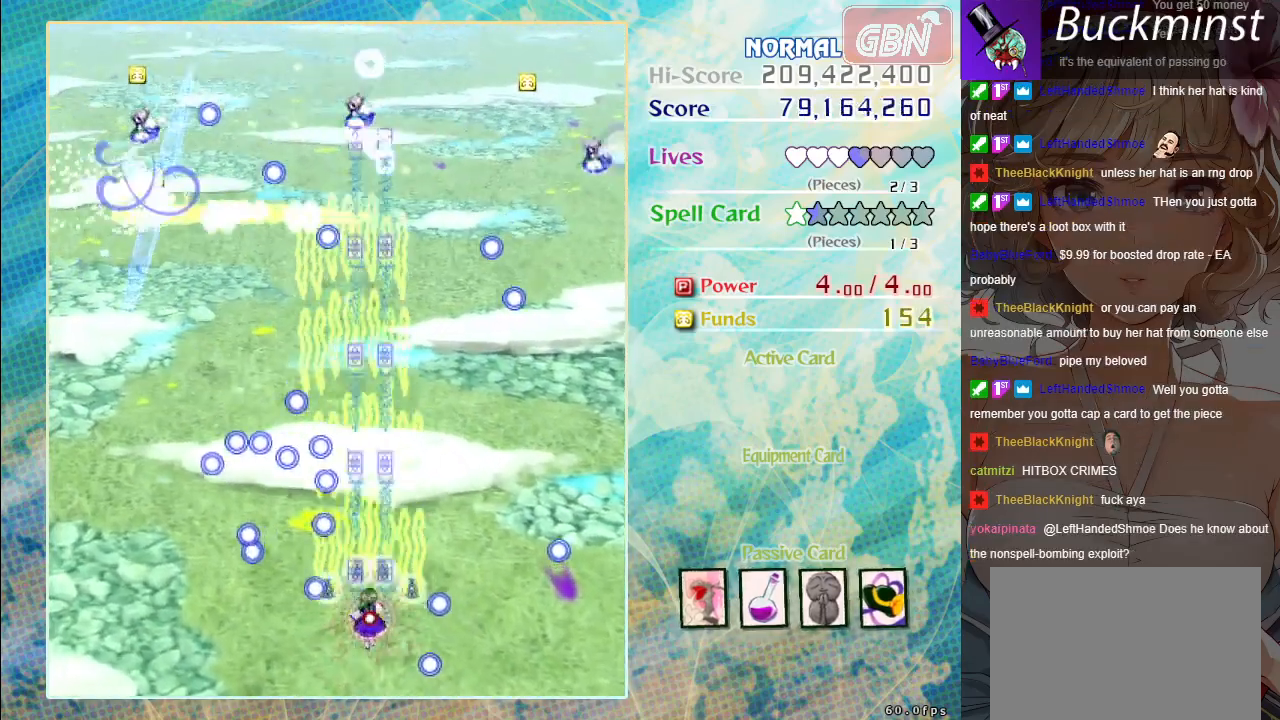
{"buttons": ["A", "X"], "left_stick": "center", "events": [[33, "left_stick", "up-right"], [83, "left_stick", "up"], [183, "left_stick", "center"]]}
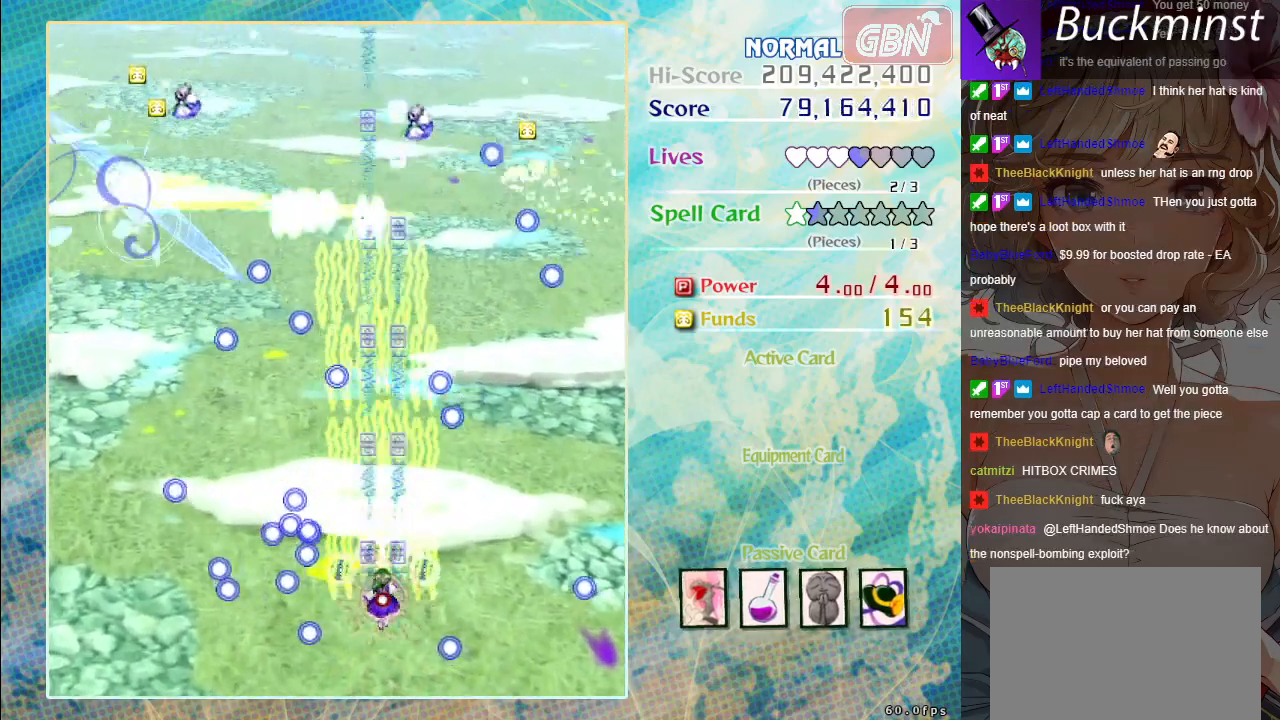
{"buttons": ["A", "X"], "left_stick": "center", "events": [[367, "left_stick", "down"], [417, "left_stick", "center"]]}
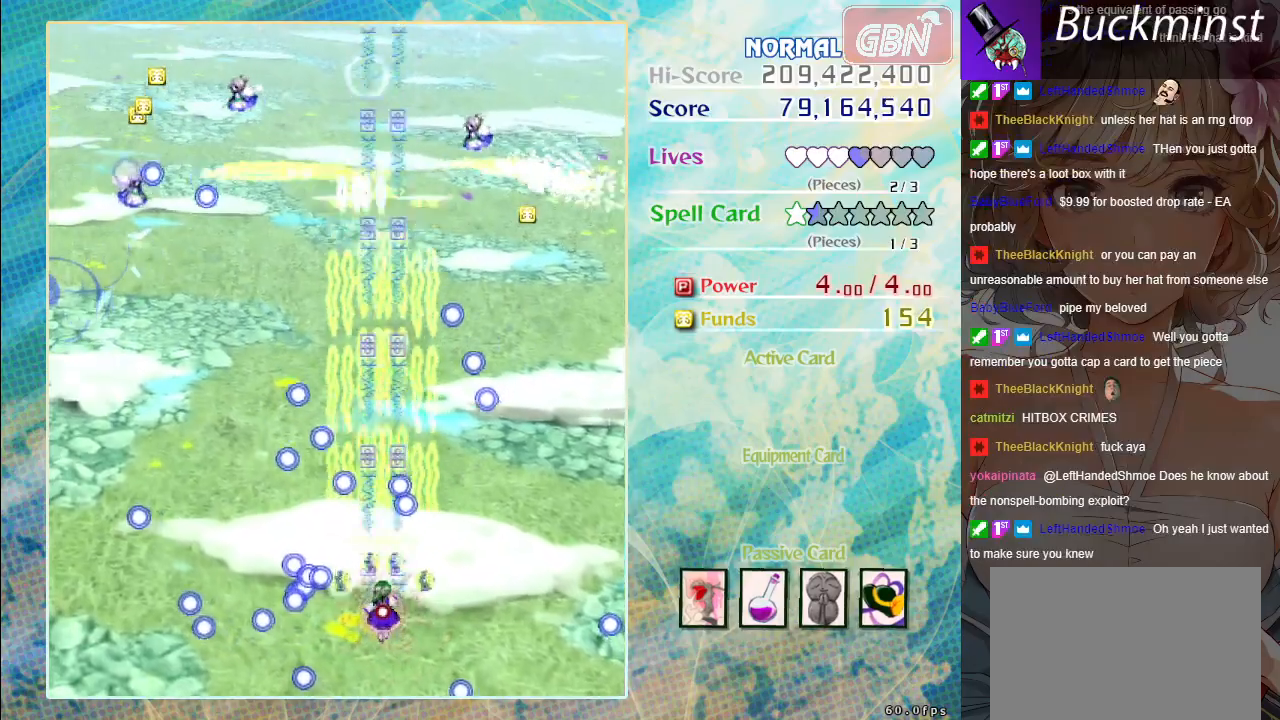
{"buttons": ["A", "X"], "left_stick": "center", "events": [[100, "left_stick", "down"], [217, "left_stick", "center"]]}
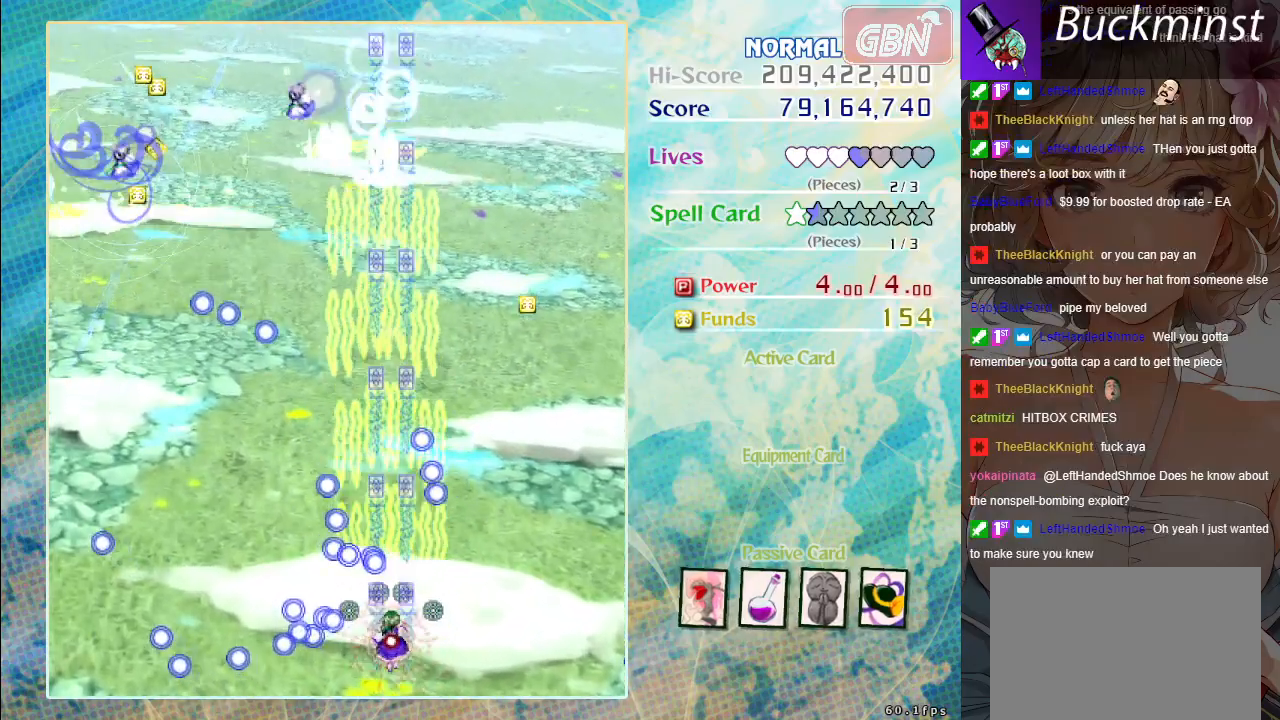
{"buttons": ["A", "X"], "left_stick": "center", "events": [[117, "left_stick", "down"], [217, "left_stick", "center"]]}
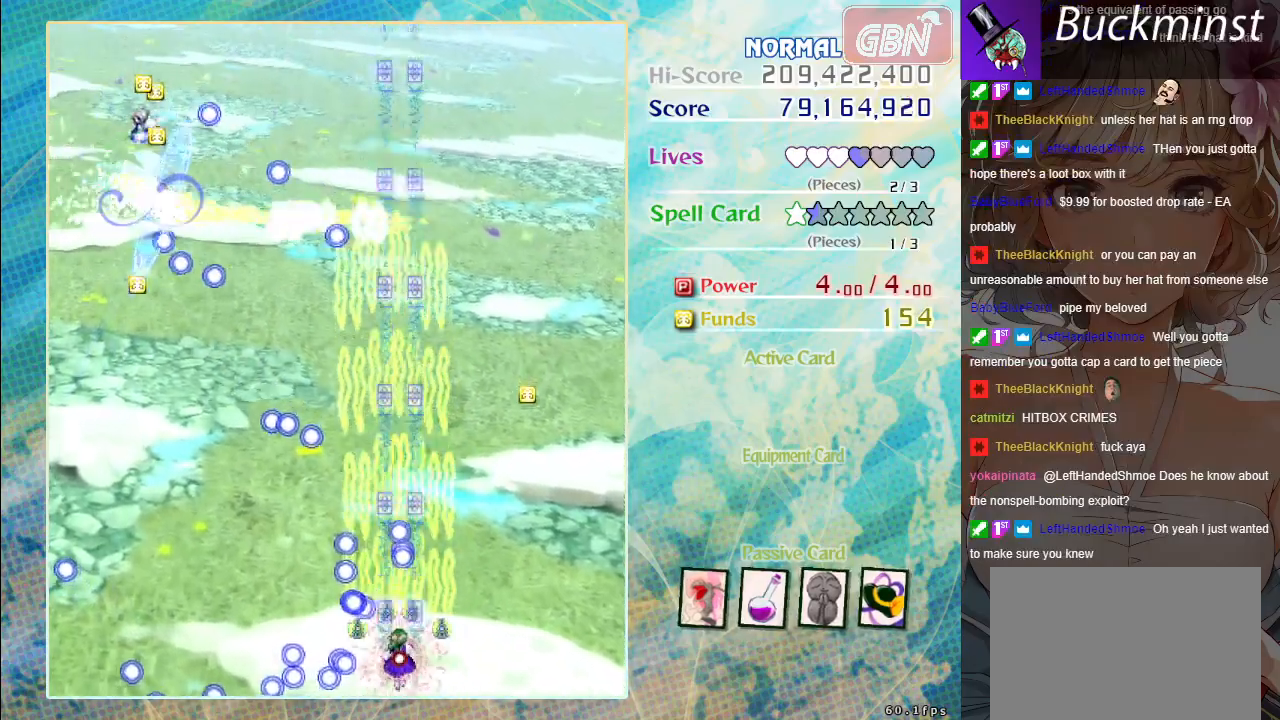
{"buttons": ["A", "X"], "left_stick": "center", "events": [[267, "left_stick", "down-right"], [333, "left_stick", "center"]]}
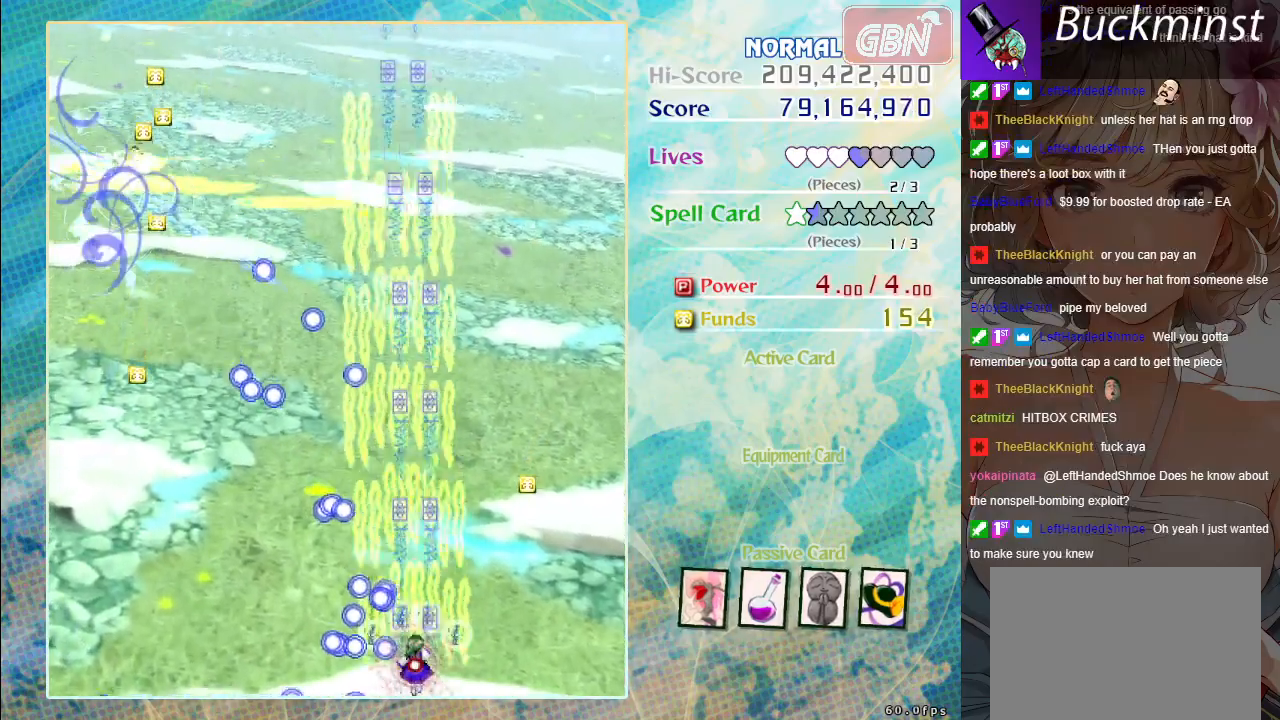
{"buttons": ["A", "X"], "left_stick": "down-right", "events": [[117, "left_stick", "up"], [250, "left_stick", "center"], [433, "left_stick", "down-right"]]}
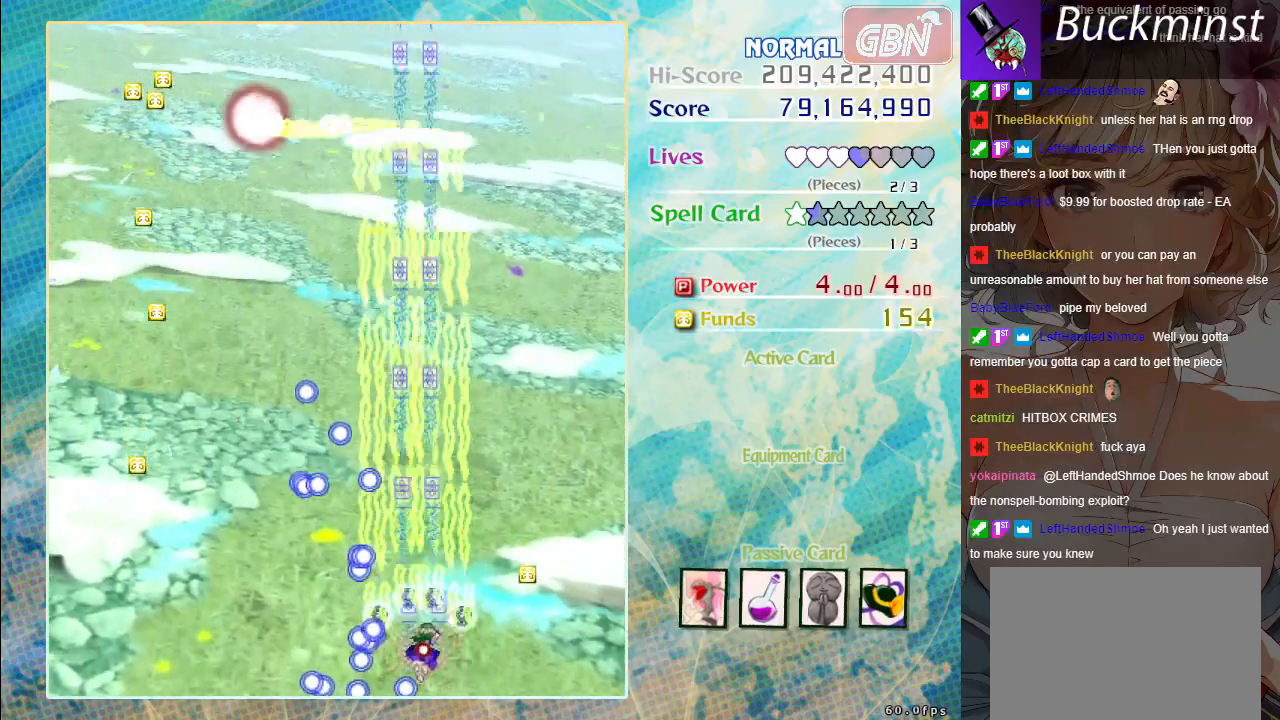
{"buttons": ["A", "X"], "left_stick": "up-right", "events": [[50, "left_stick", "center"], [183, "left_stick", "down-right"], [233, "left_stick", "right"], [483, "left_stick", "up-right"]]}
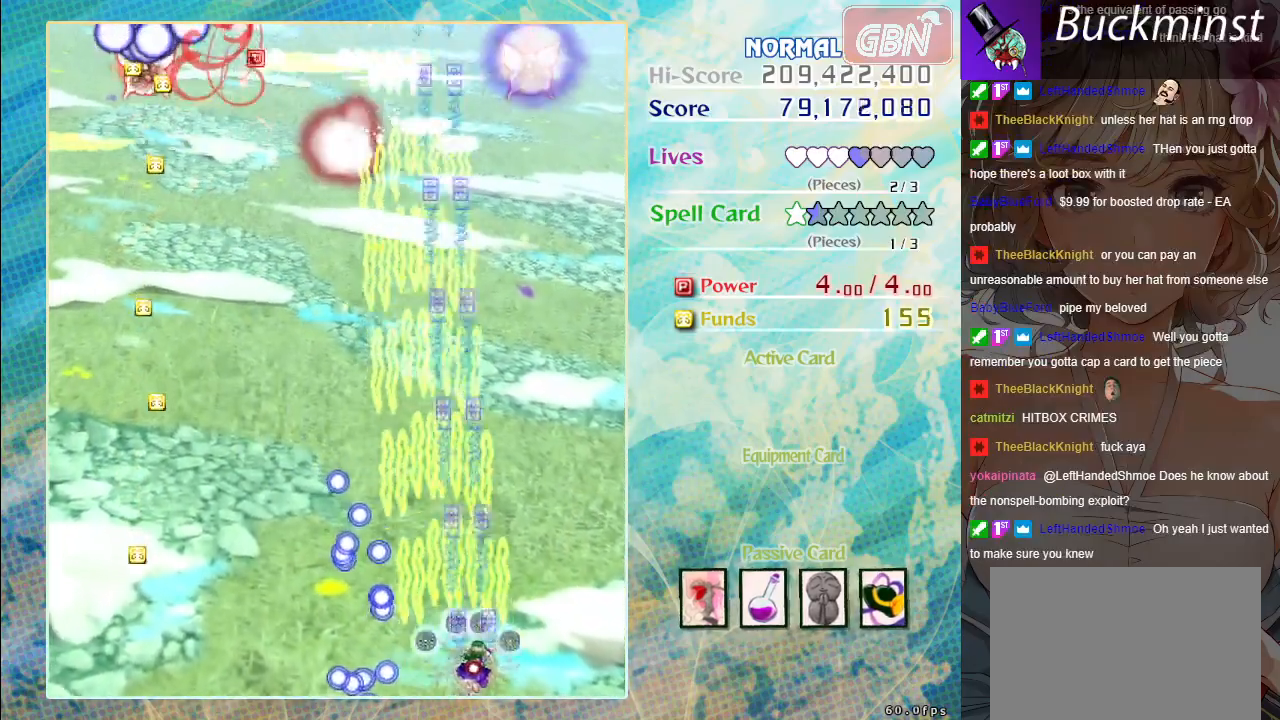
{"buttons": ["A"], "left_stick": "up", "events": [[33, "left_stick", "up"], [433, "X", "up"]]}
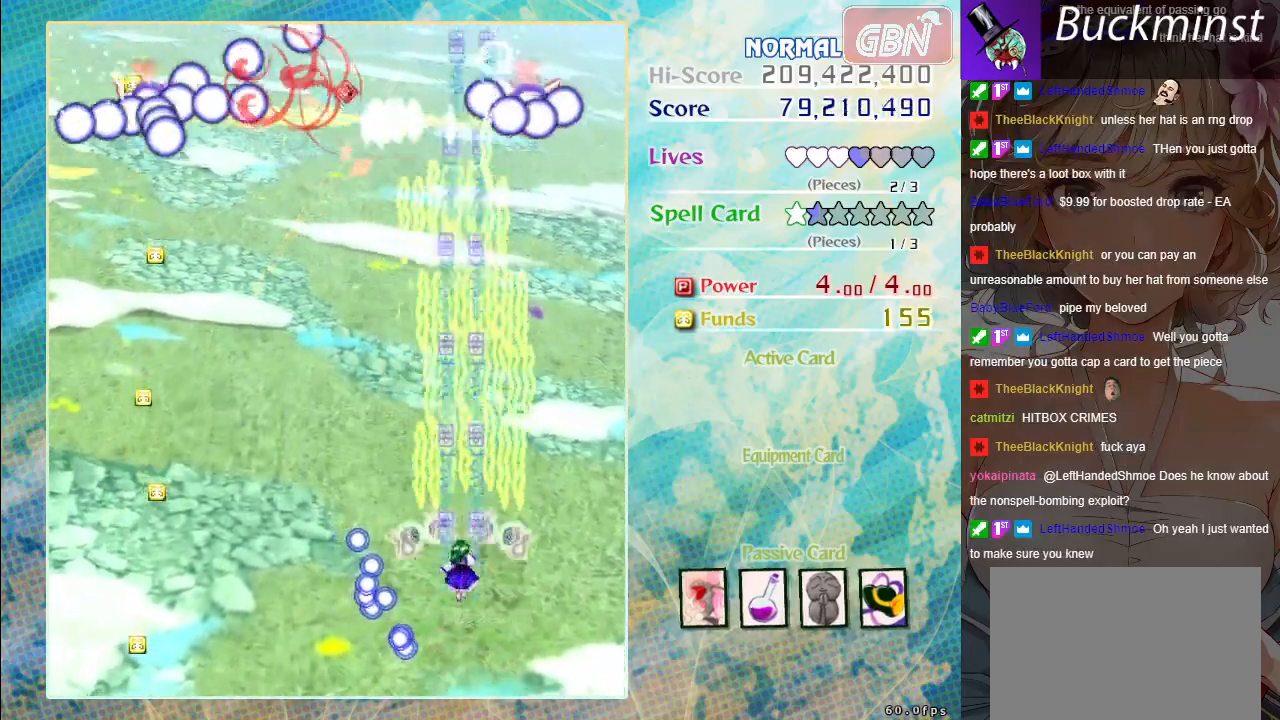
{"buttons": ["A"], "left_stick": "down-left", "events": [[117, "left_stick", "up-left"], [250, "left_stick", "left"], [417, "left_stick", "down-left"]]}
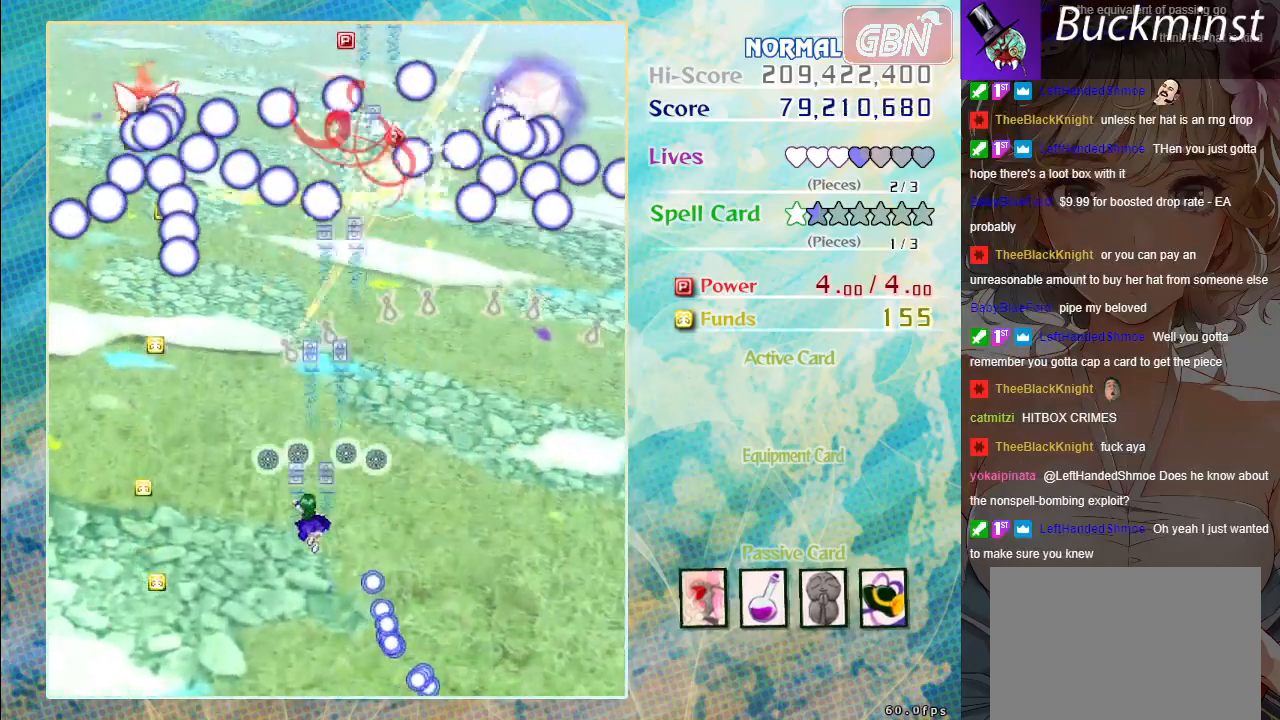
{"buttons": ["A"], "left_stick": "down-left", "events": []}